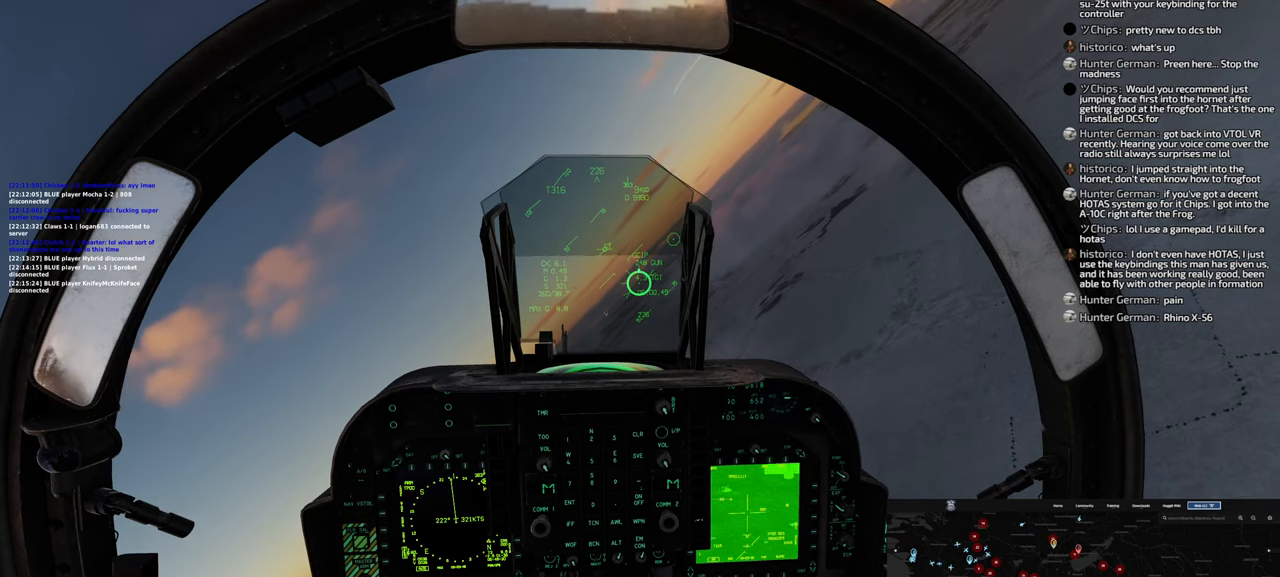
Gameplay with a controller (Xbox layout); each line is a JSON object with the inputs held at the frame after it (dt_ms = milliseconds from this image to that frame). "events" lists button and stick changes between this image and that frame as [ms after this image, input, new state], when the widget could be followed in between.
{"dt_ms": 500, "buttons": ["L1"], "left_stick": "center", "right_stick": "up-left", "events": []}
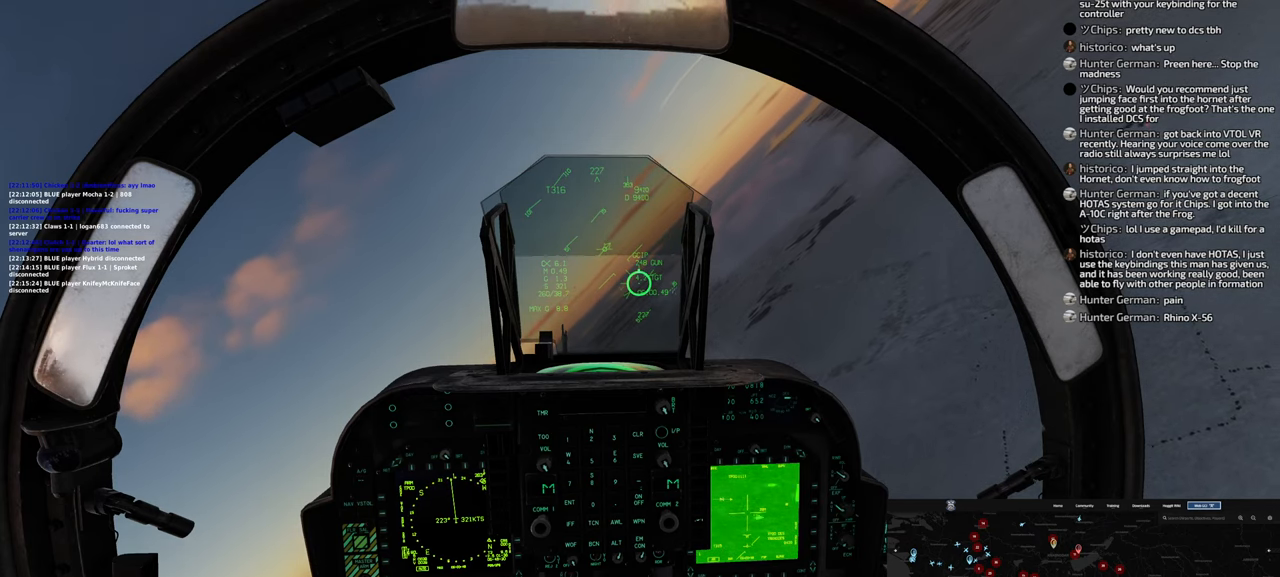
{"dt_ms": 500, "buttons": ["R1", "DPAD_LEFT"], "left_stick": "center", "right_stick": "center", "events": [[117, "right_stick", "center"], [317, "L1", "up"], [350, "R1", "down"], [500, "DPAD_LEFT", "down"]]}
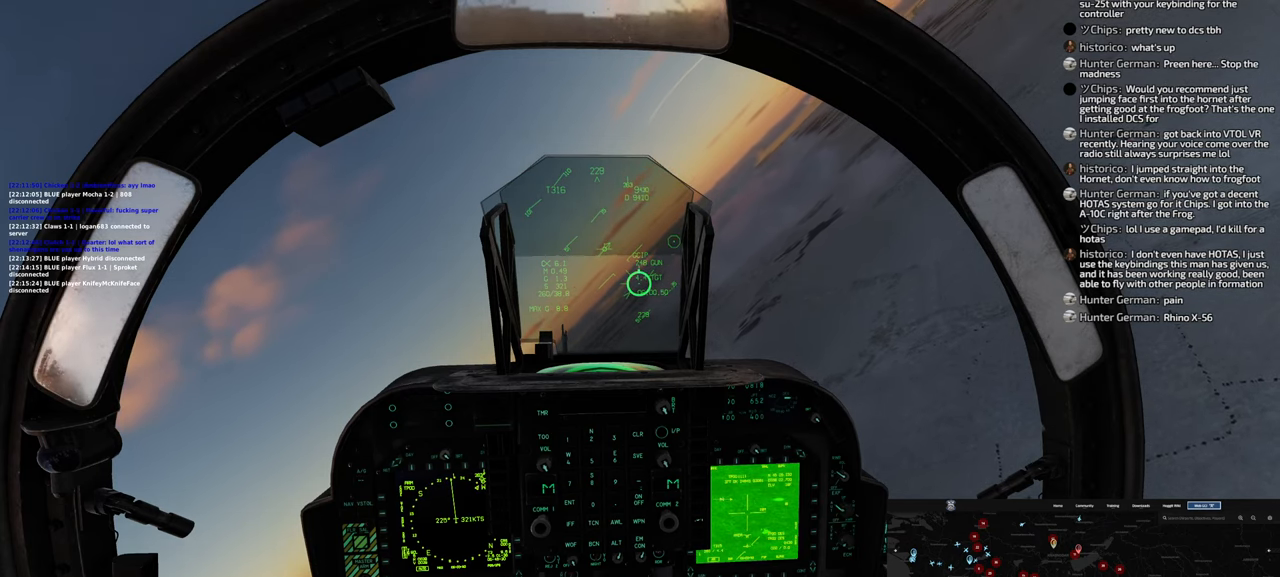
{"dt_ms": 500, "buttons": ["L1"], "left_stick": "center", "right_stick": "center", "events": [[117, "DPAD_LEFT", "up"], [150, "R1", "up"], [250, "L1", "down"]]}
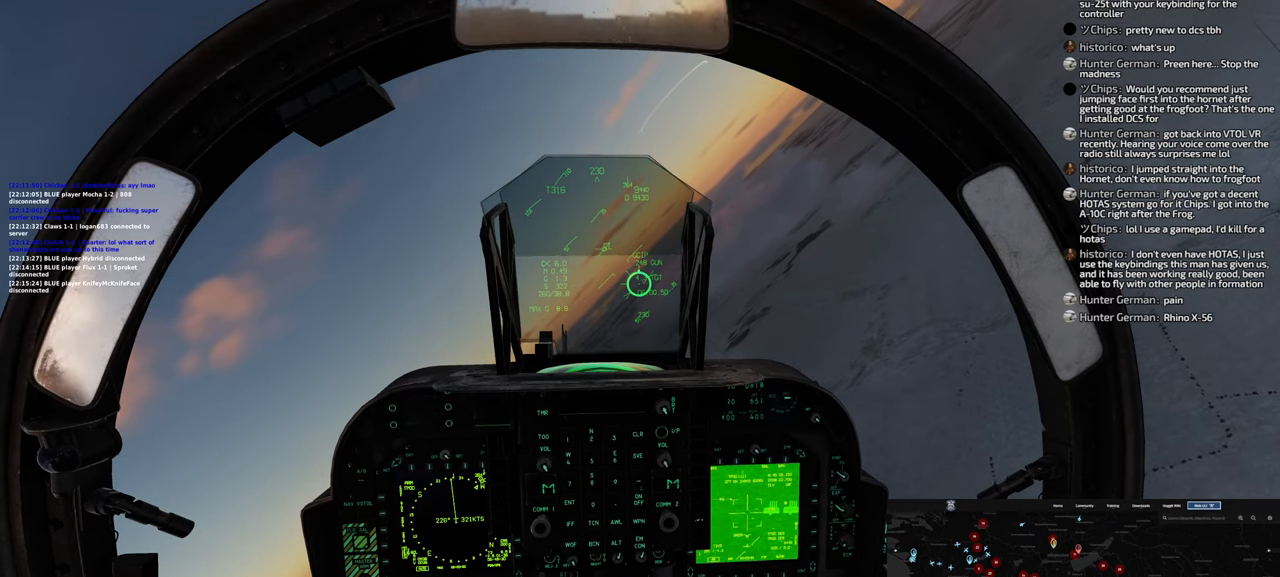
{"dt_ms": 500, "buttons": ["L1"], "left_stick": "center", "right_stick": "down-left", "events": [[183, "right_stick", "down-left"]]}
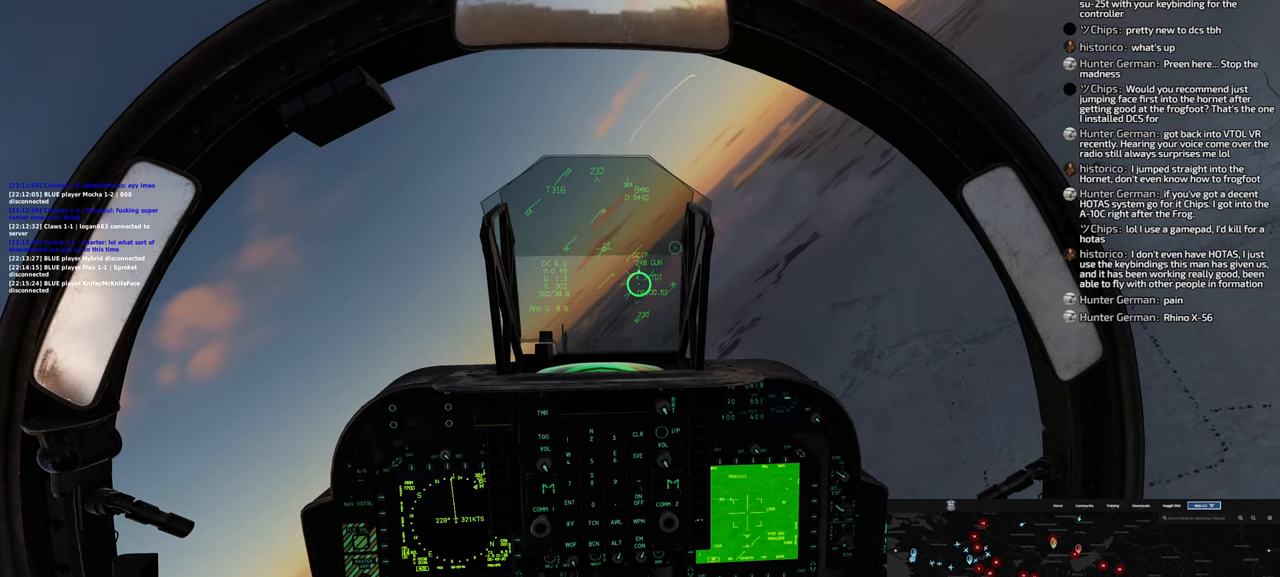
{"dt_ms": 500, "buttons": ["L1"], "left_stick": "center", "right_stick": "right", "events": [[117, "right_stick", "center"], [467, "right_stick", "right"]]}
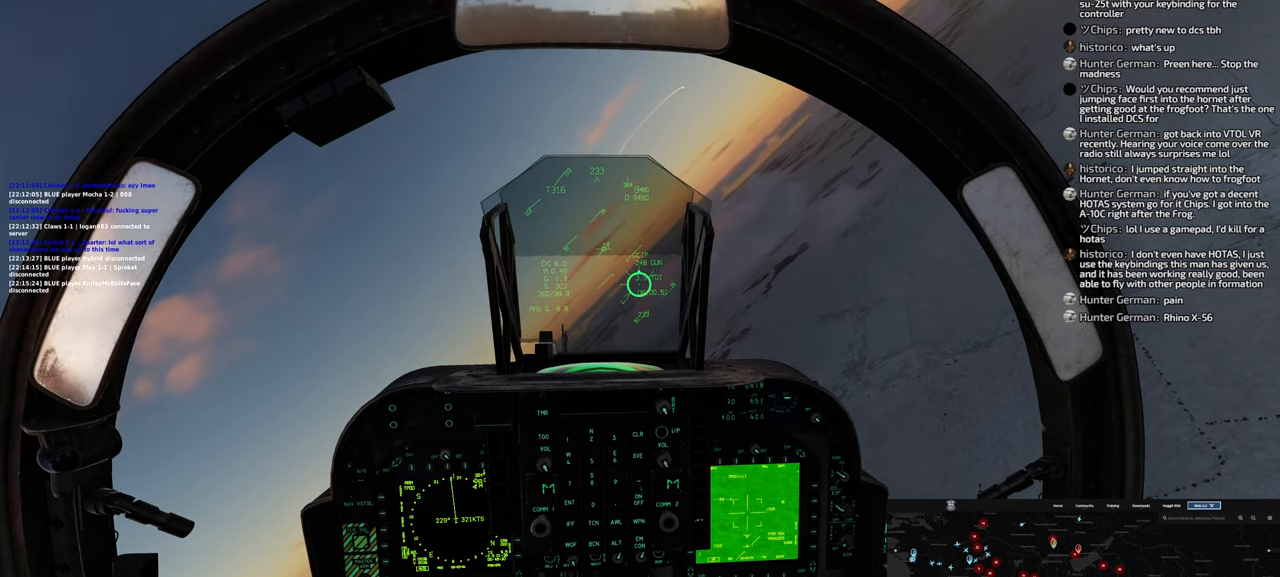
{"dt_ms": 500, "buttons": ["L1"], "left_stick": "center", "right_stick": "right", "events": []}
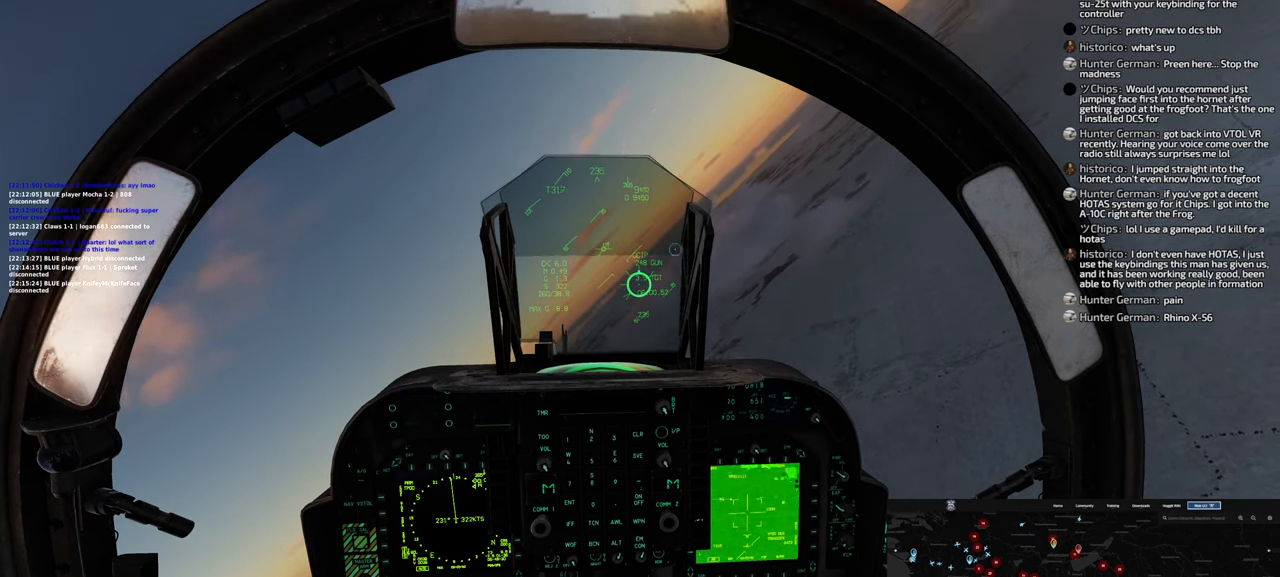
{"dt_ms": 500, "buttons": ["L1"], "left_stick": "center", "right_stick": "up", "events": [[67, "right_stick", "center"], [483, "right_stick", "up"]]}
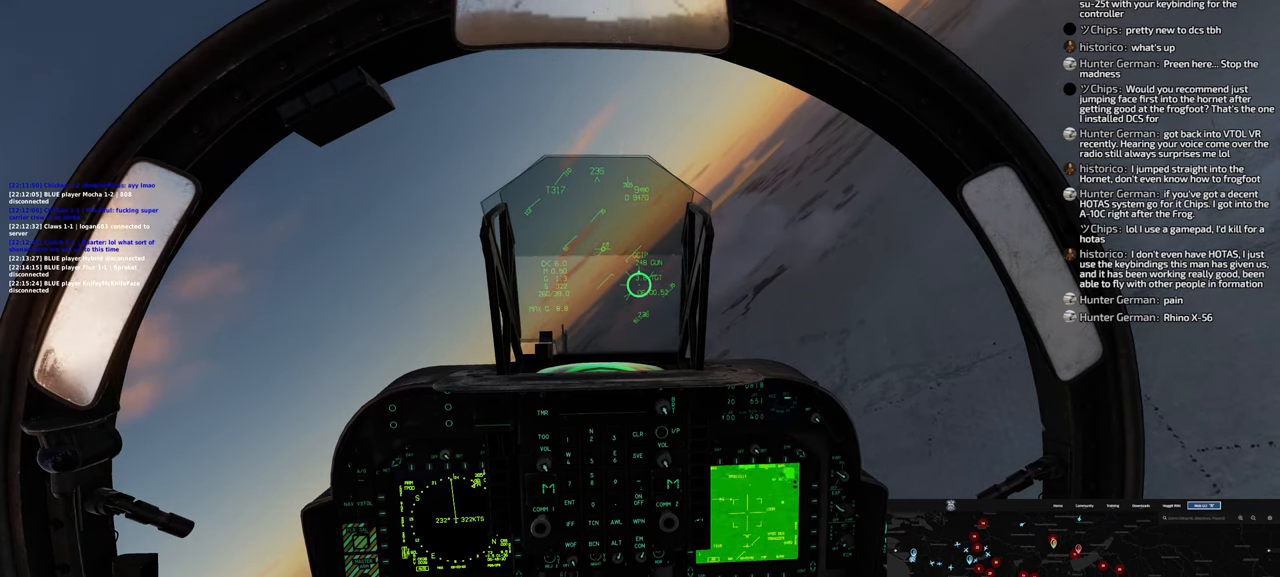
{"dt_ms": 500, "buttons": ["L1"], "left_stick": "center", "right_stick": "right", "events": [[233, "right_stick", "center"], [400, "right_stick", "right"]]}
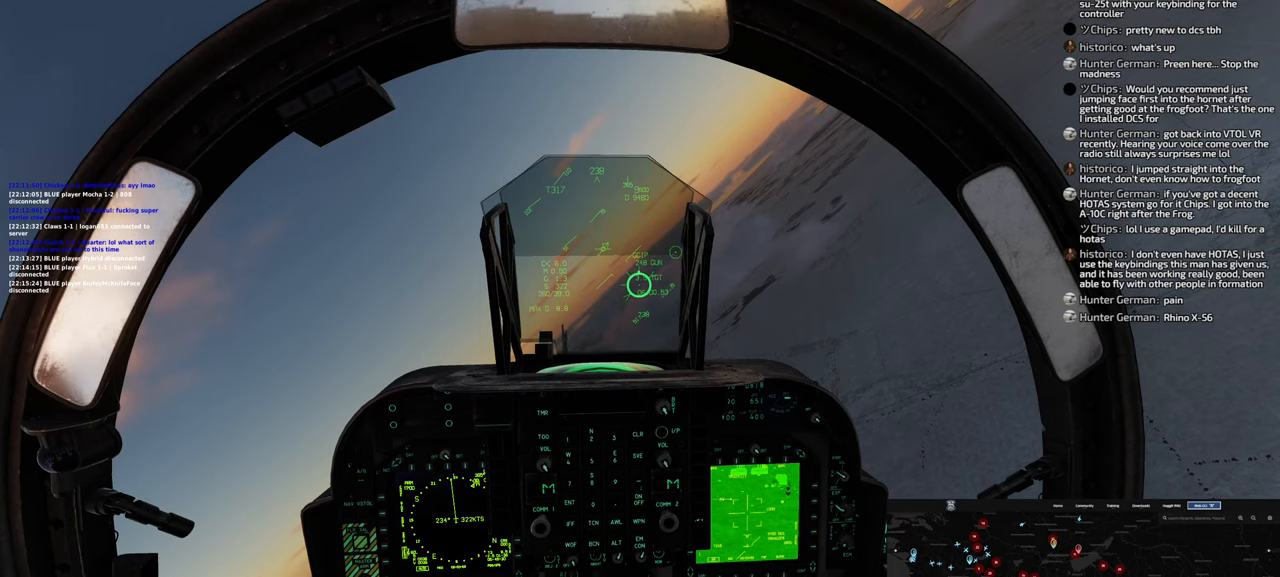
{"dt_ms": 500, "buttons": ["L1"], "left_stick": "center", "right_stick": "center", "events": [[333, "right_stick", "center"]]}
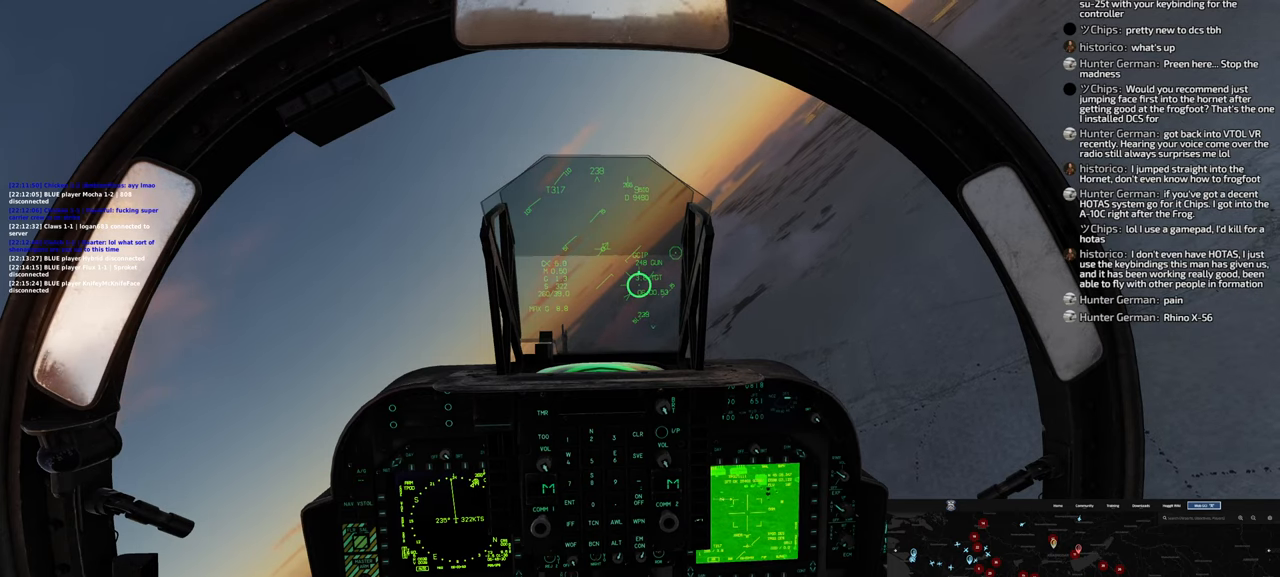
{"dt_ms": 500, "buttons": ["L1"], "left_stick": "center", "right_stick": "center", "events": []}
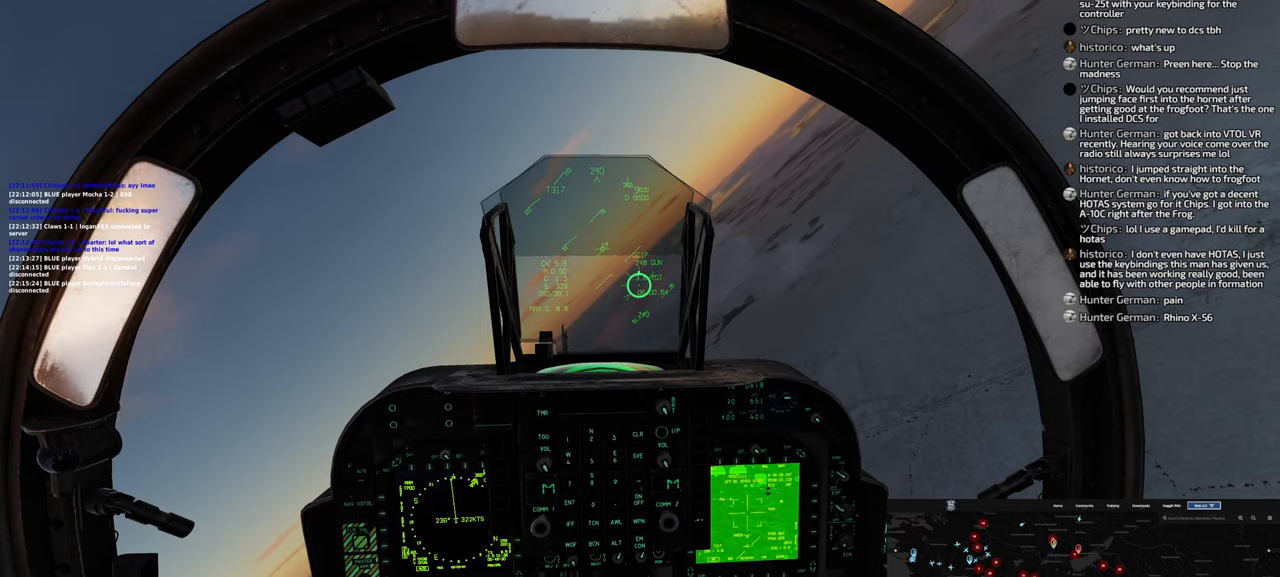
{"dt_ms": 500, "buttons": [], "left_stick": "center", "right_stick": "center", "events": [[383, "L1", "up"]]}
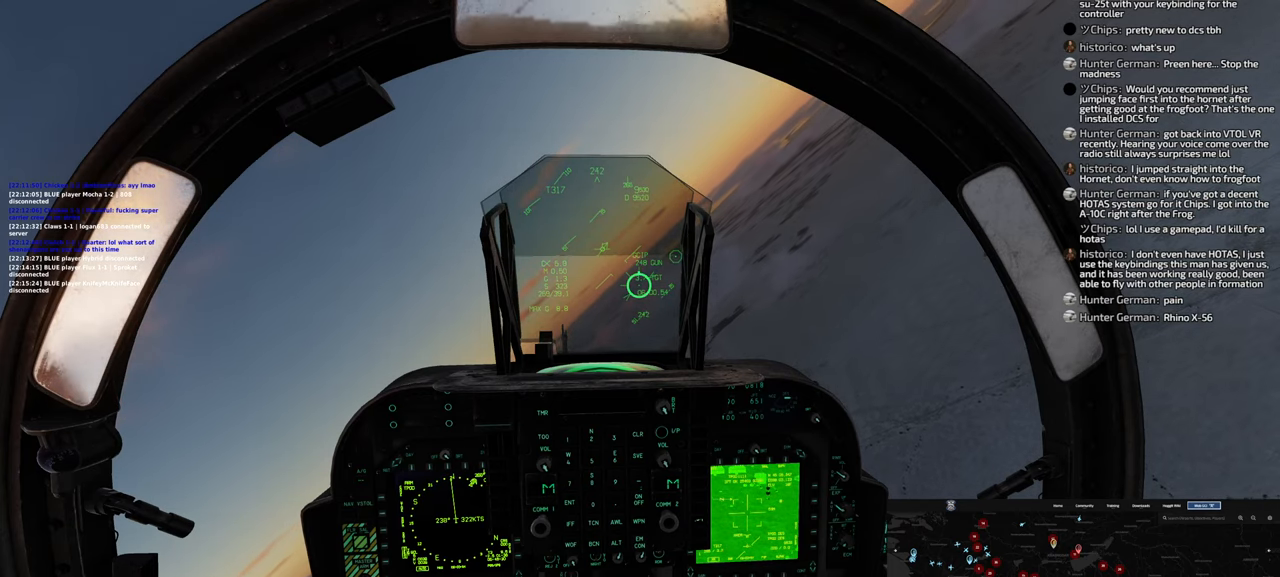
{"dt_ms": 500, "buttons": [], "left_stick": "center", "right_stick": "center", "events": [[50, "right_stick", "up-right"], [183, "L2", "down"], [233, "L2", "up"], [417, "right_stick", "center"]]}
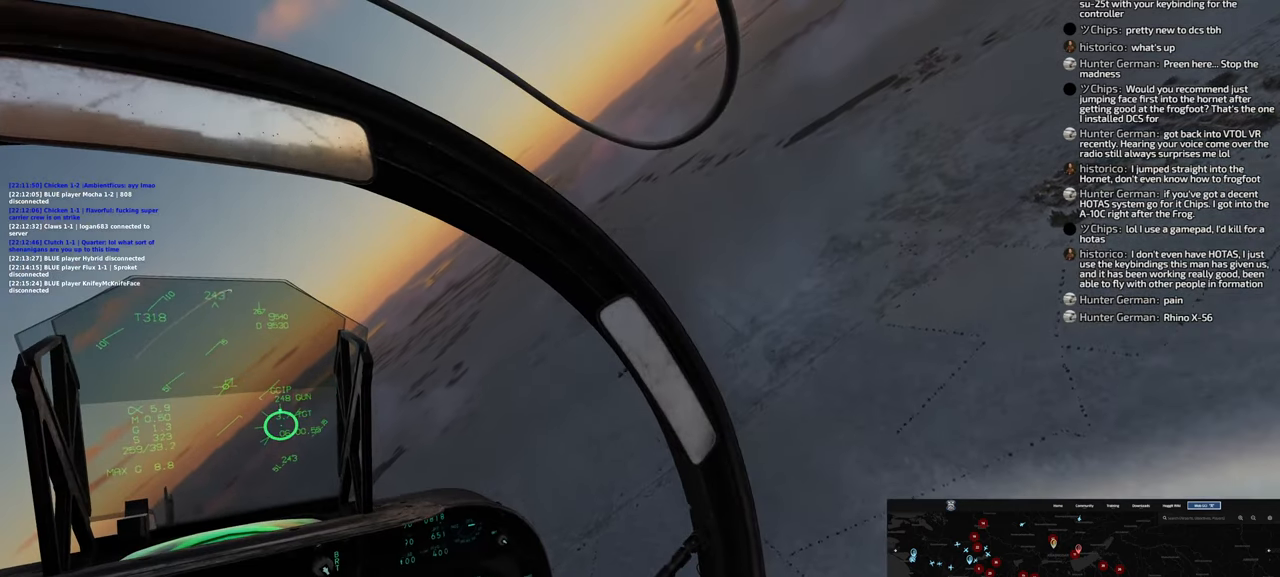
{"dt_ms": 500, "buttons": [], "left_stick": "center", "right_stick": "up-right", "events": [[250, "right_stick", "up-right"], [283, "L2", "down"], [350, "L2", "up"]]}
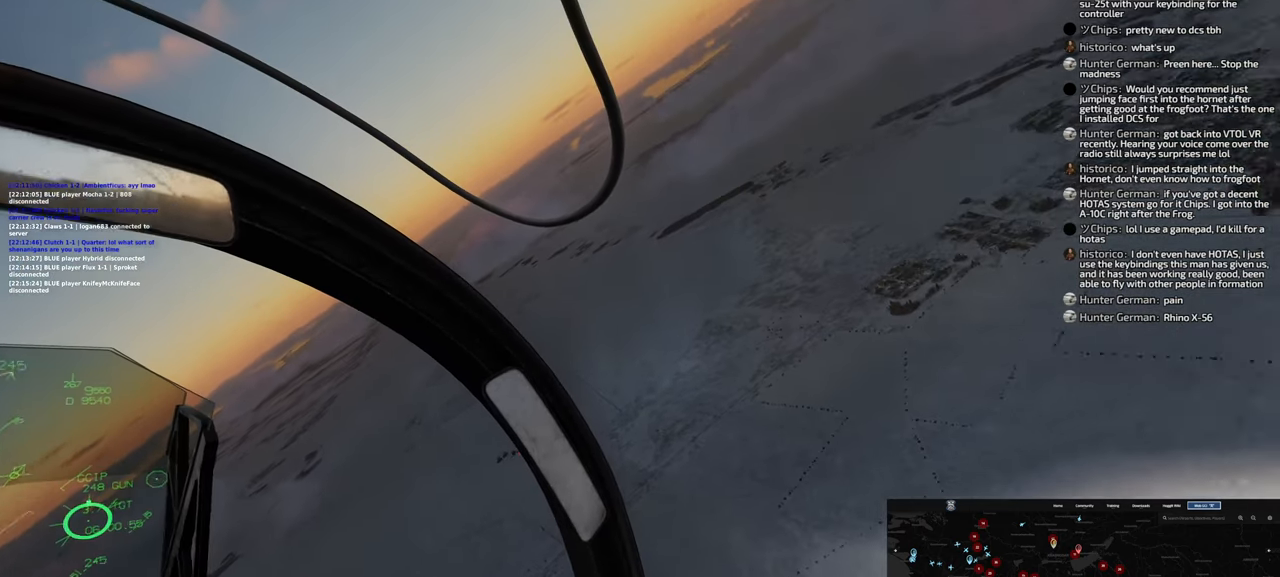
{"dt_ms": 500, "buttons": [], "left_stick": "center", "right_stick": "down-left", "events": [[83, "right_stick", "center"], [483, "right_stick", "down-left"]]}
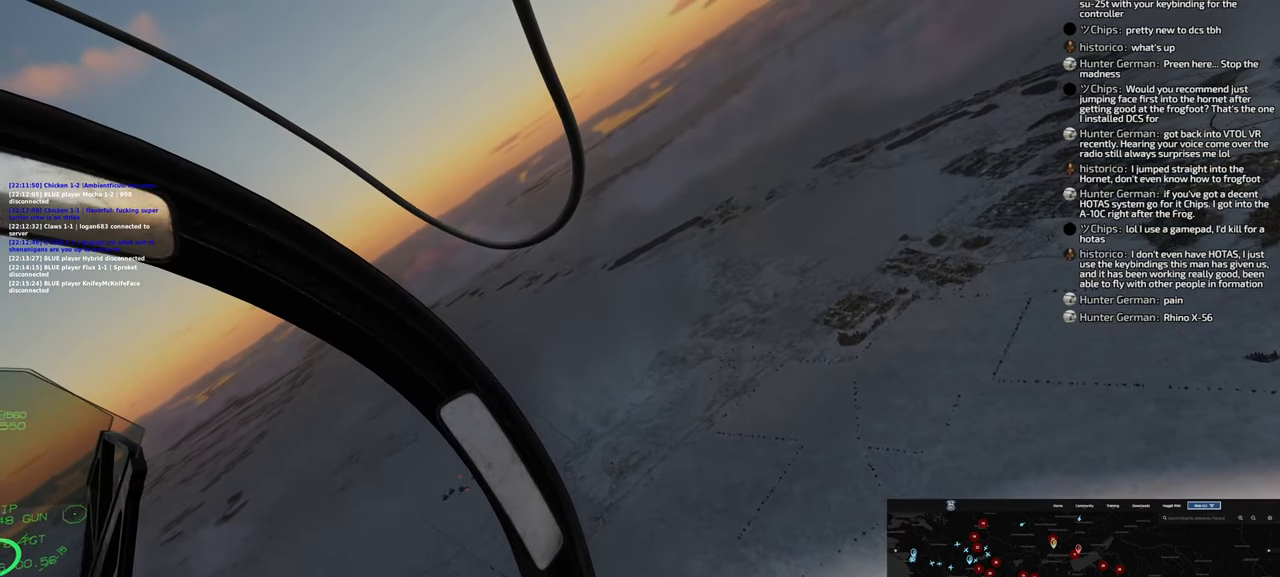
{"dt_ms": 1000, "buttons": [], "left_stick": "left", "right_stick": "center"}
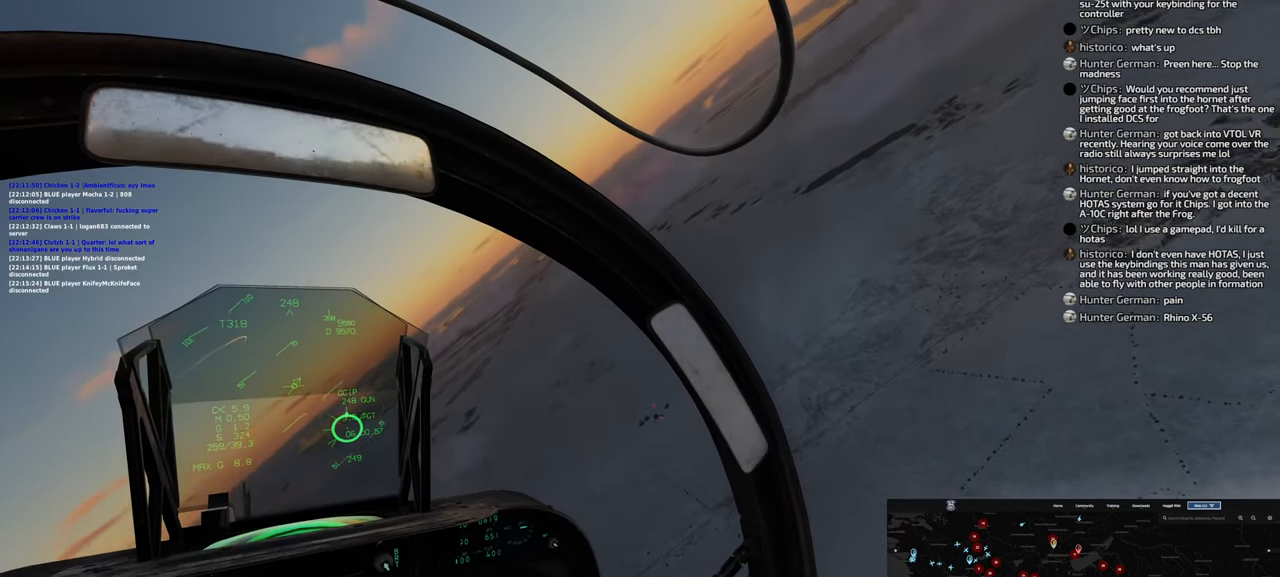
{"dt_ms": 500, "buttons": [], "left_stick": "up-left", "right_stick": "down-left", "events": [[300, "left_stick", "up-left"], [433, "right_stick", "down-left"]]}
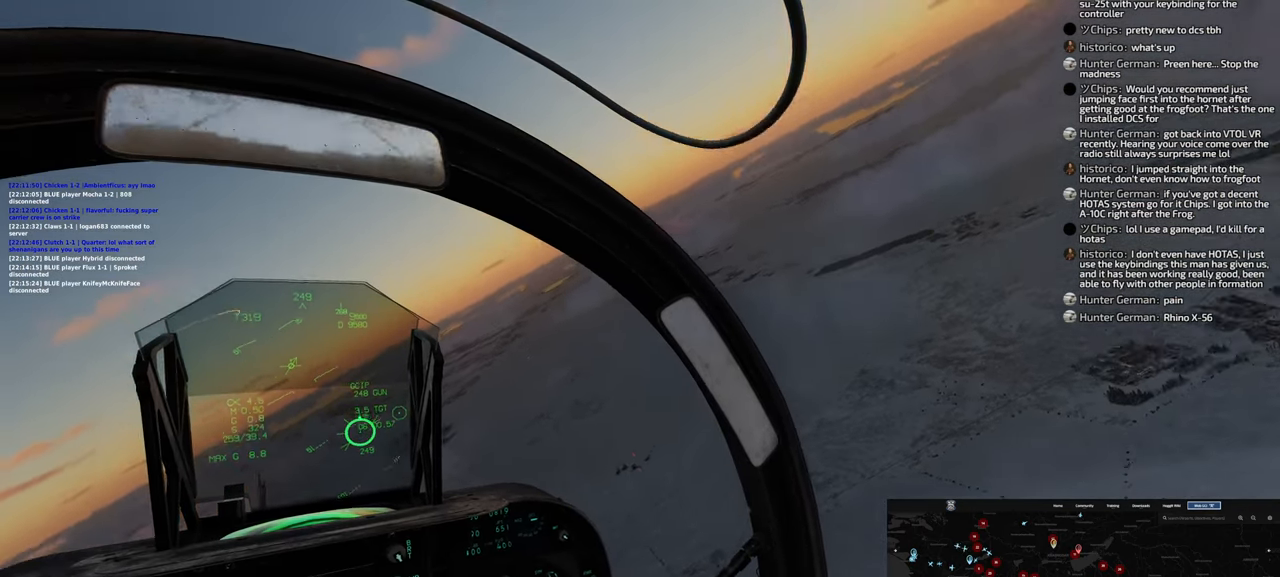
{"dt_ms": 500, "buttons": [], "left_stick": "center", "right_stick": "center", "events": [[67, "L1", "down"], [133, "L2", "down"], [167, "L1", "up"], [233, "L2", "up"], [383, "left_stick", "center"], [383, "right_stick", "center"]]}
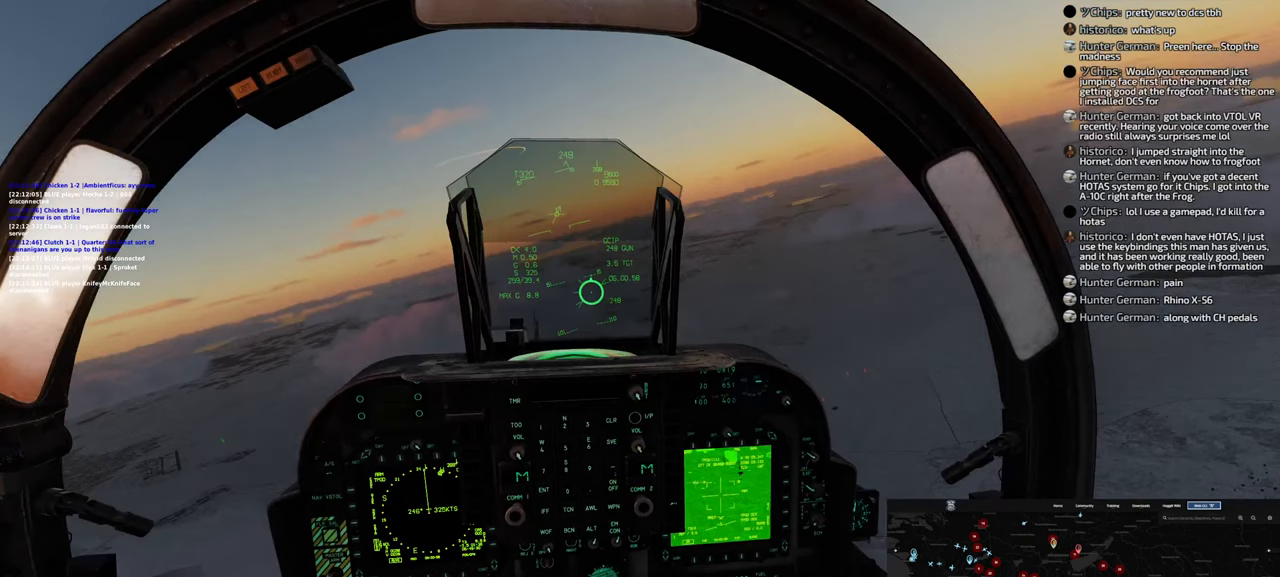
{"dt_ms": 500, "buttons": [], "left_stick": "center", "right_stick": "center", "events": []}
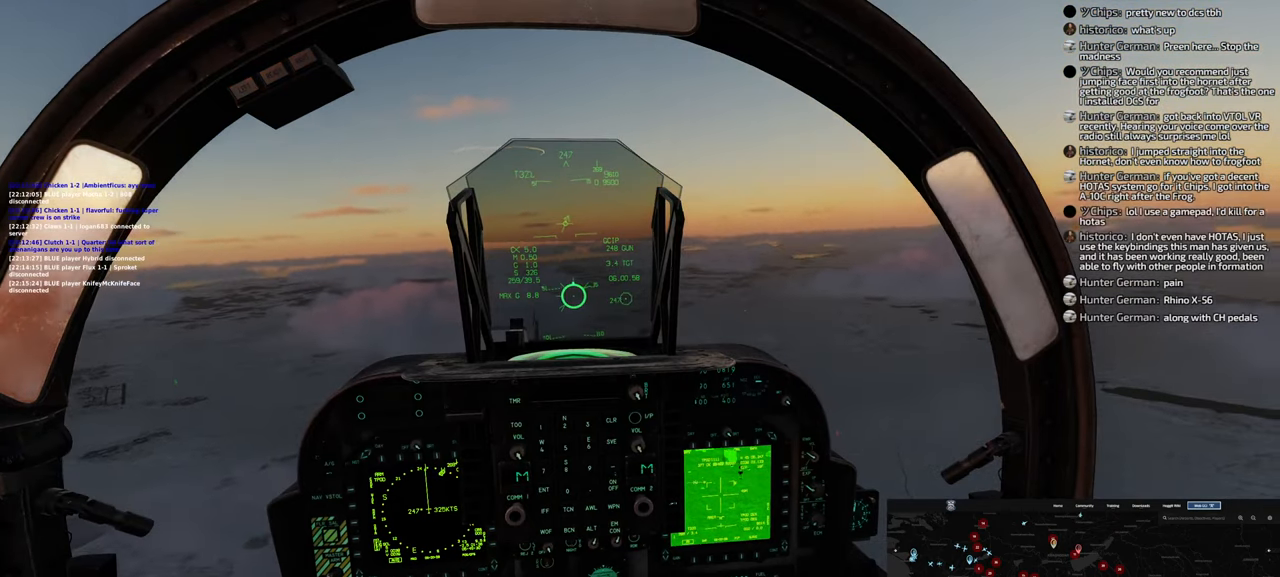
{"dt_ms": 500, "buttons": [], "left_stick": "center", "right_stick": "center", "events": []}
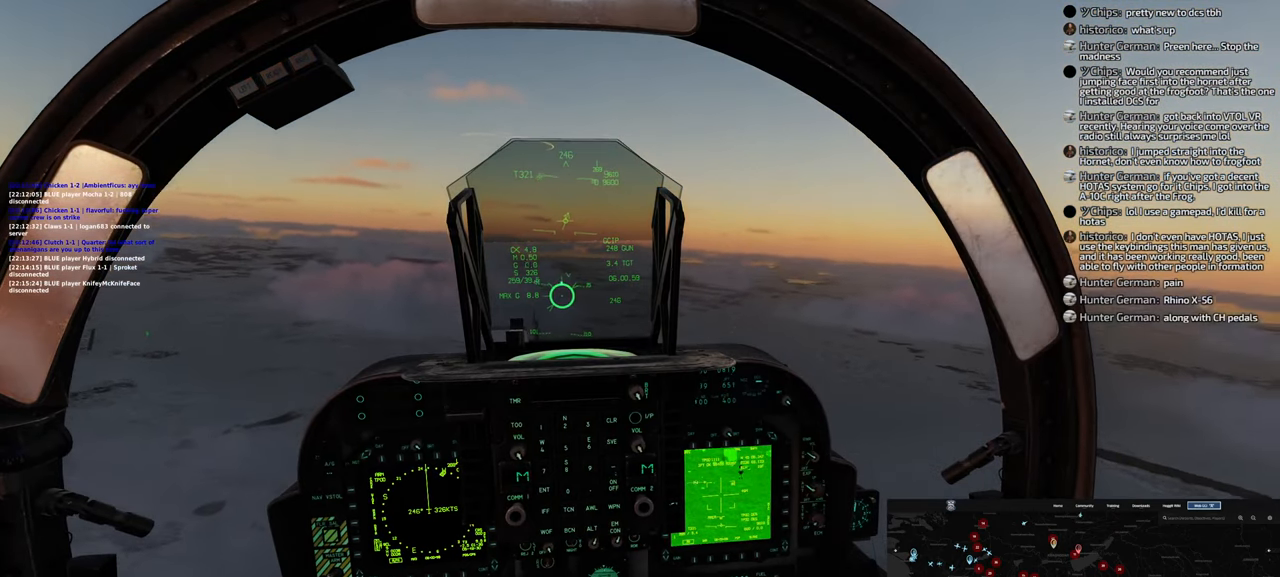
{"dt_ms": 500, "buttons": [], "left_stick": "right", "right_stick": "center", "events": [[50, "left_stick", "right"]]}
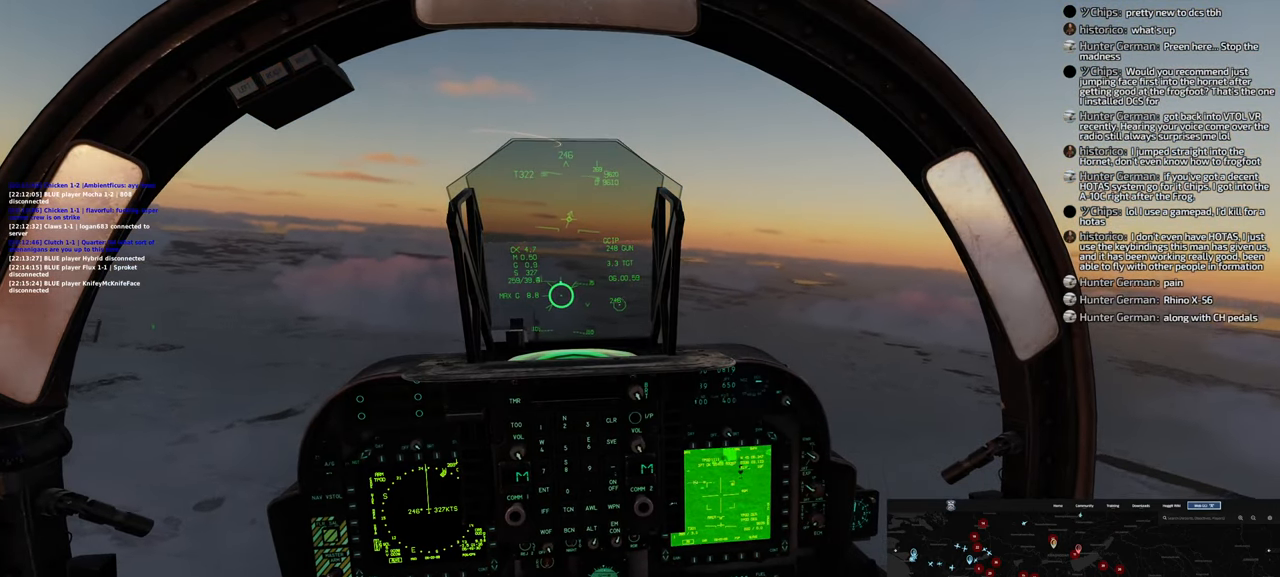
{"dt_ms": 500, "buttons": [], "left_stick": "center", "right_stick": "center", "events": [[250, "left_stick", "center"]]}
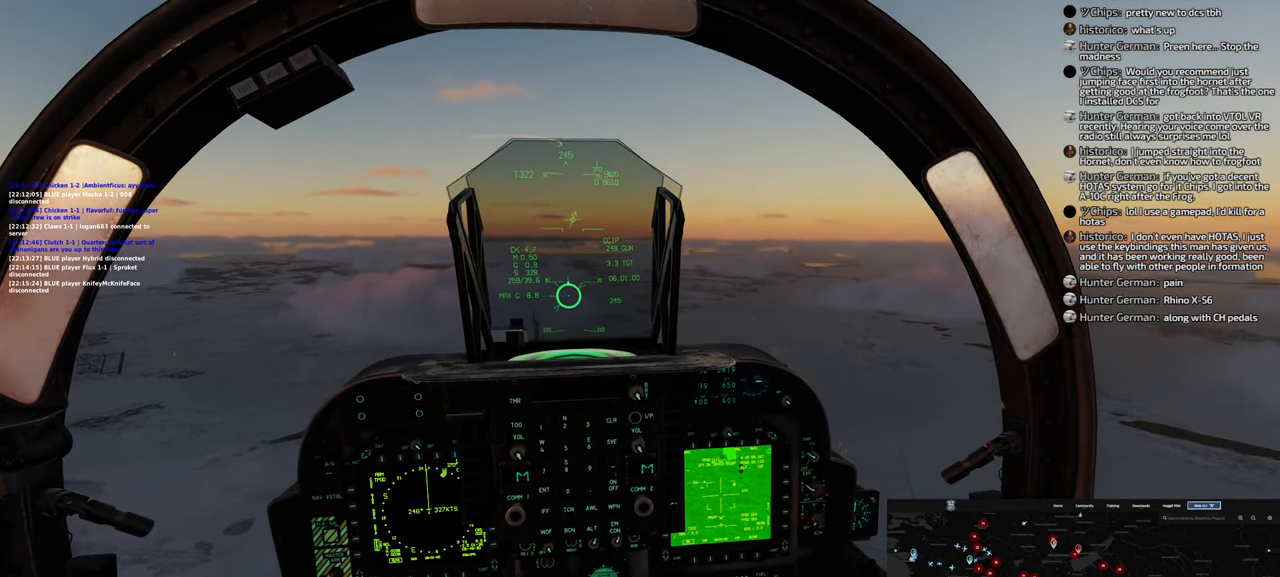
{"dt_ms": 500, "buttons": [], "left_stick": "center", "right_stick": "center", "events": []}
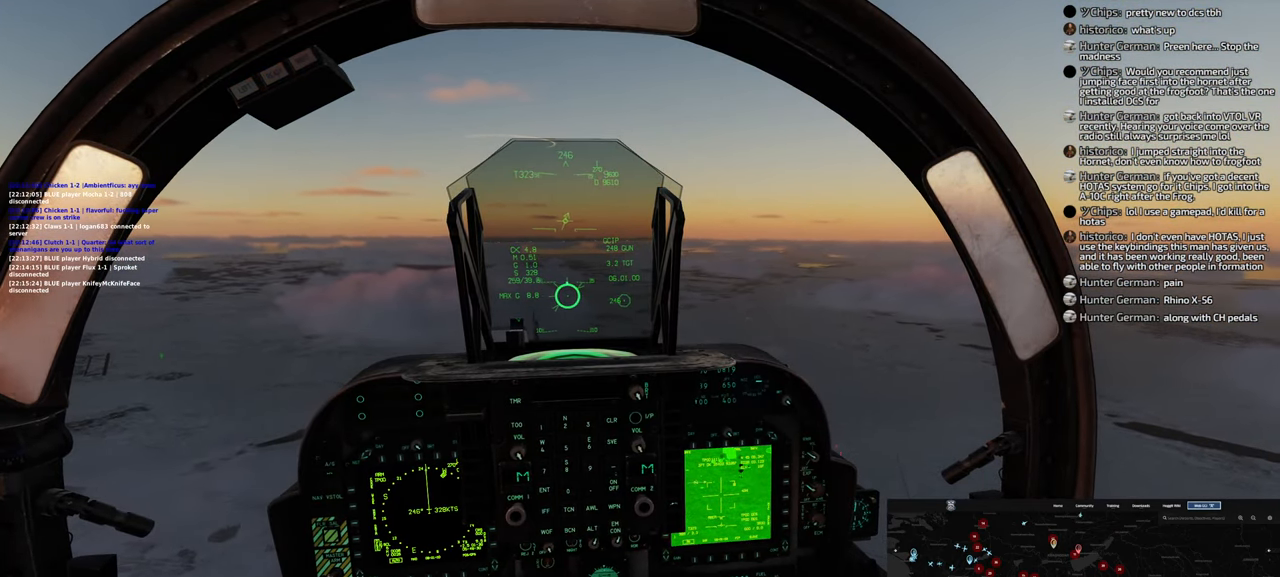
{"dt_ms": 500, "buttons": [], "left_stick": "center", "right_stick": "center", "events": []}
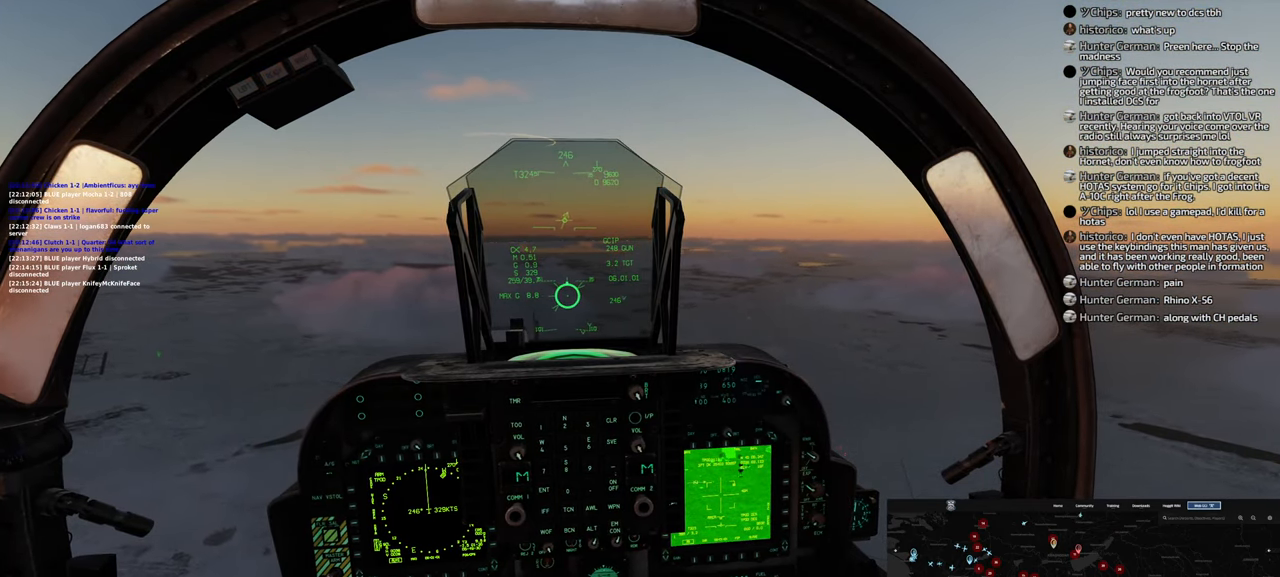
{"dt_ms": 500, "buttons": [], "left_stick": "center", "right_stick": "center", "events": []}
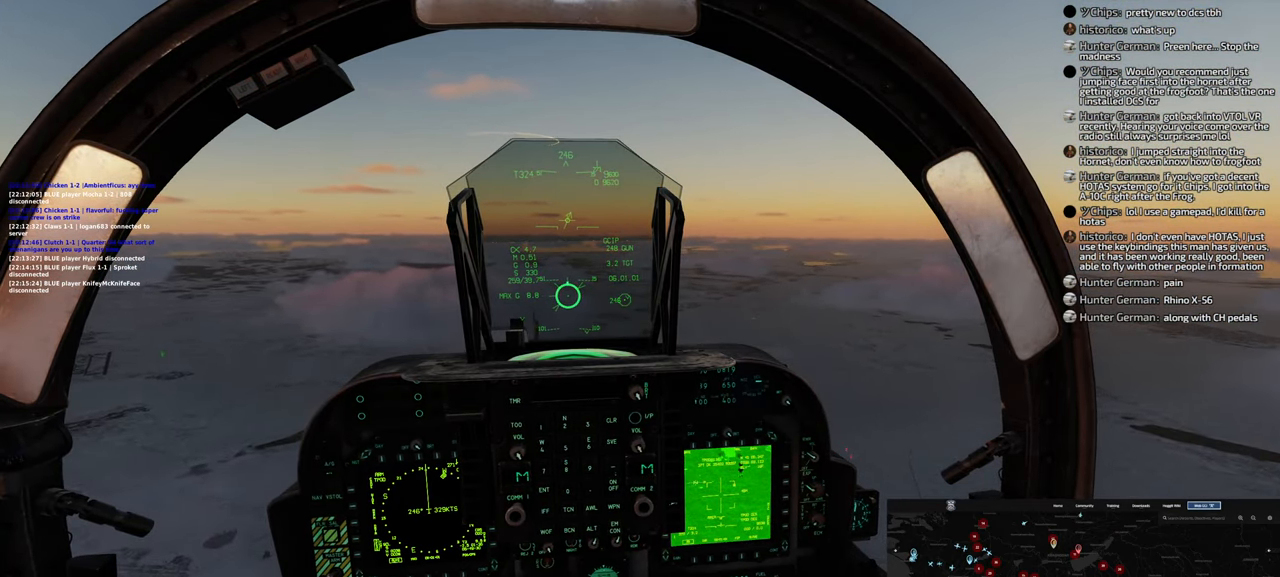
{"dt_ms": 500, "buttons": [], "left_stick": "left", "right_stick": "center", "events": [[367, "left_stick", "left"]]}
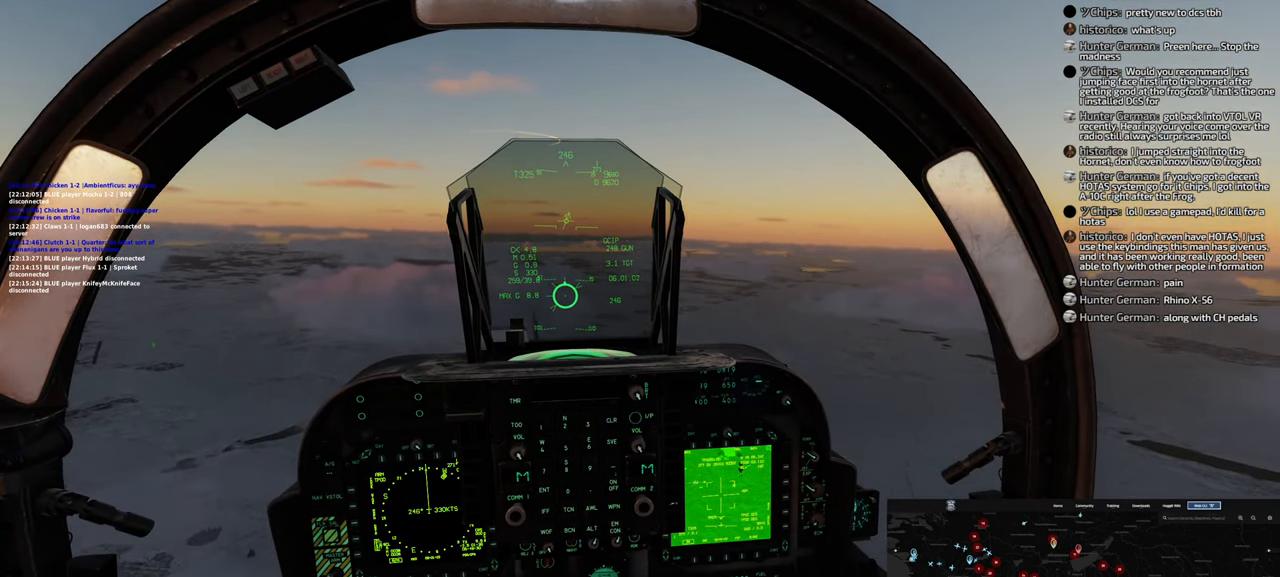
{"dt_ms": 500, "buttons": [], "left_stick": "center", "right_stick": "center", "events": [[417, "left_stick", "center"]]}
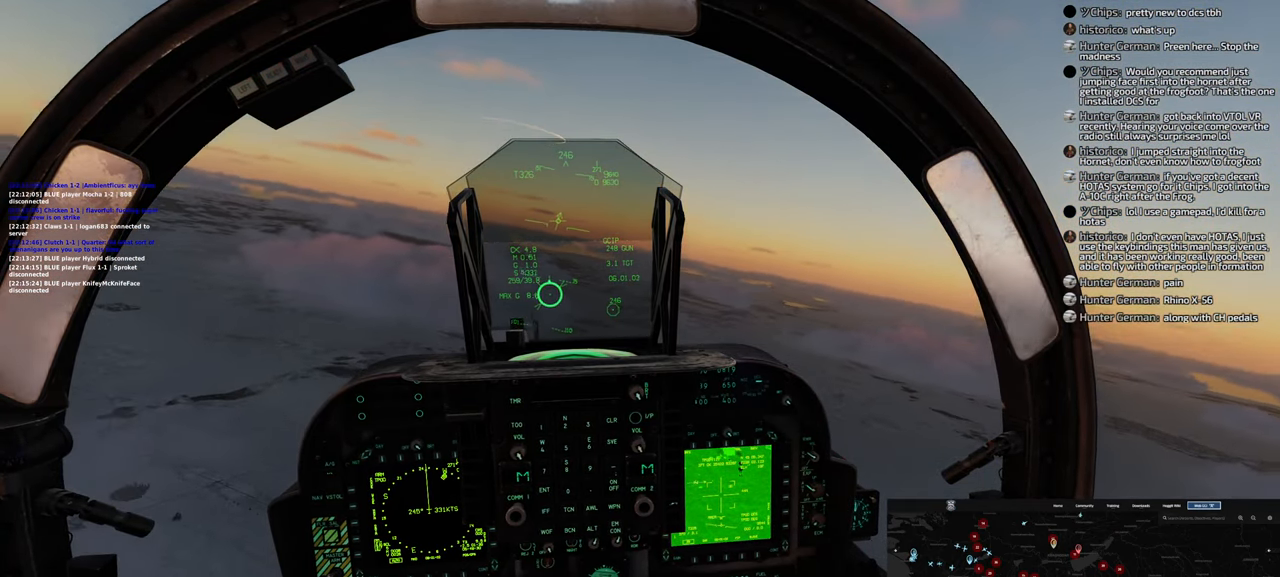
{"dt_ms": 500, "buttons": [], "left_stick": "center", "right_stick": "center", "events": []}
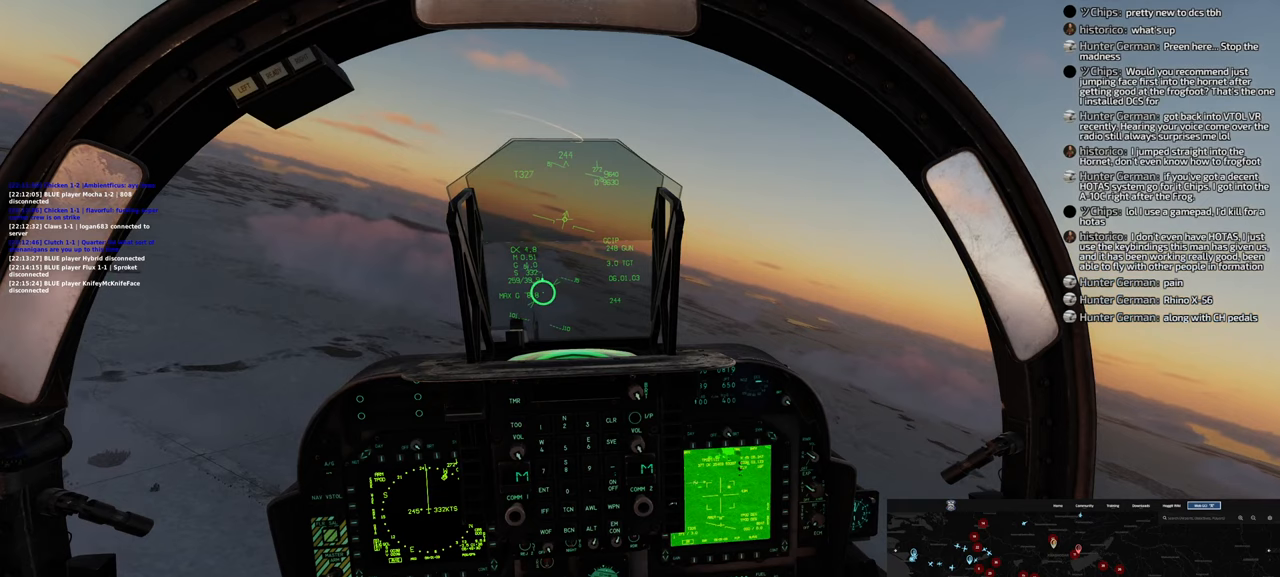
{"dt_ms": 500, "buttons": [], "left_stick": "center", "right_stick": "center", "events": []}
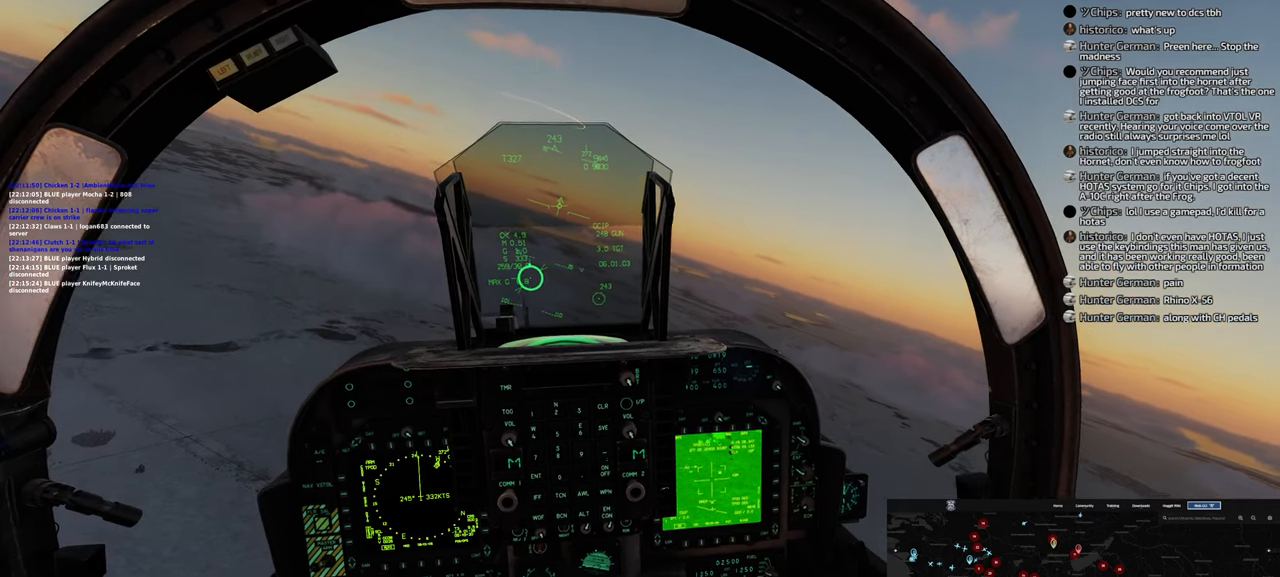
{"dt_ms": 500, "buttons": [], "left_stick": "center", "right_stick": "center", "events": []}